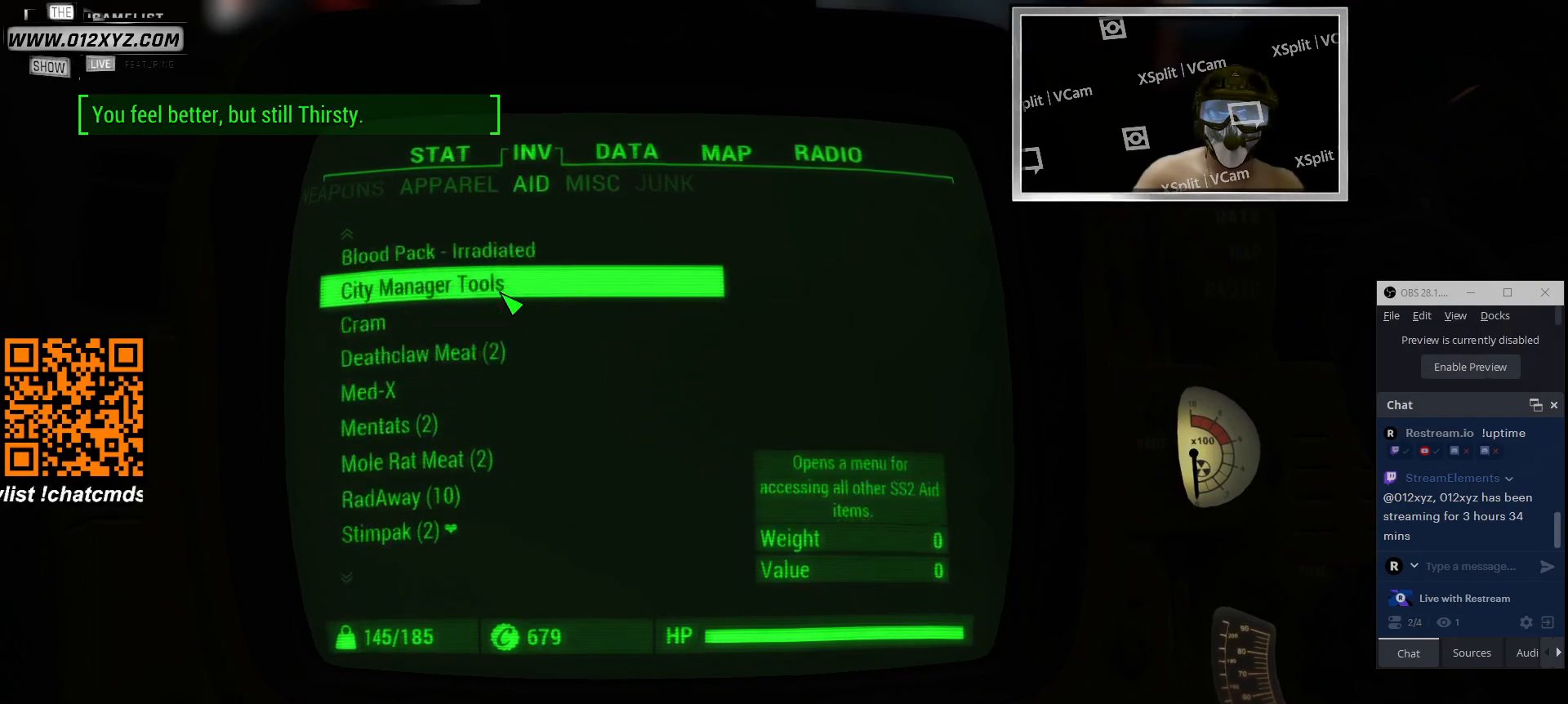
Gameplay with keyboard and mouse; each line is a JSON object with the keys and mouse buttons held at the frame after it. "events" lists presses ("down") and releases ("up") of "1", "2", "3", "4", "5", "a", "alt", "b", "c", "ctrl", "d", "e", "f", "g", "q", "r", "s", "shift", "space", "t", "tab", "v", "w", "x", "z", "mouse_left", "mouse_wheel", "mouse_right", "mouse_mb4" and "mouse_mb5" between this image and that frame as [ms after this image, input, new state], when the widget could be followed in between. "mouse_left", "mouse_wheel", "mouse_right", "mouse_mb4", "mouse_mb5" = the "left", "wheel", "right", "mb4", "mb5" buttons of the "mouse" list. No other keys are recorded. "wheel" means that the mouse wheel is clicked or scrolled. Not read: mouse_move.
{"keys": [], "mouse": [], "events": [[33, "mouse_wheel", "up"]]}
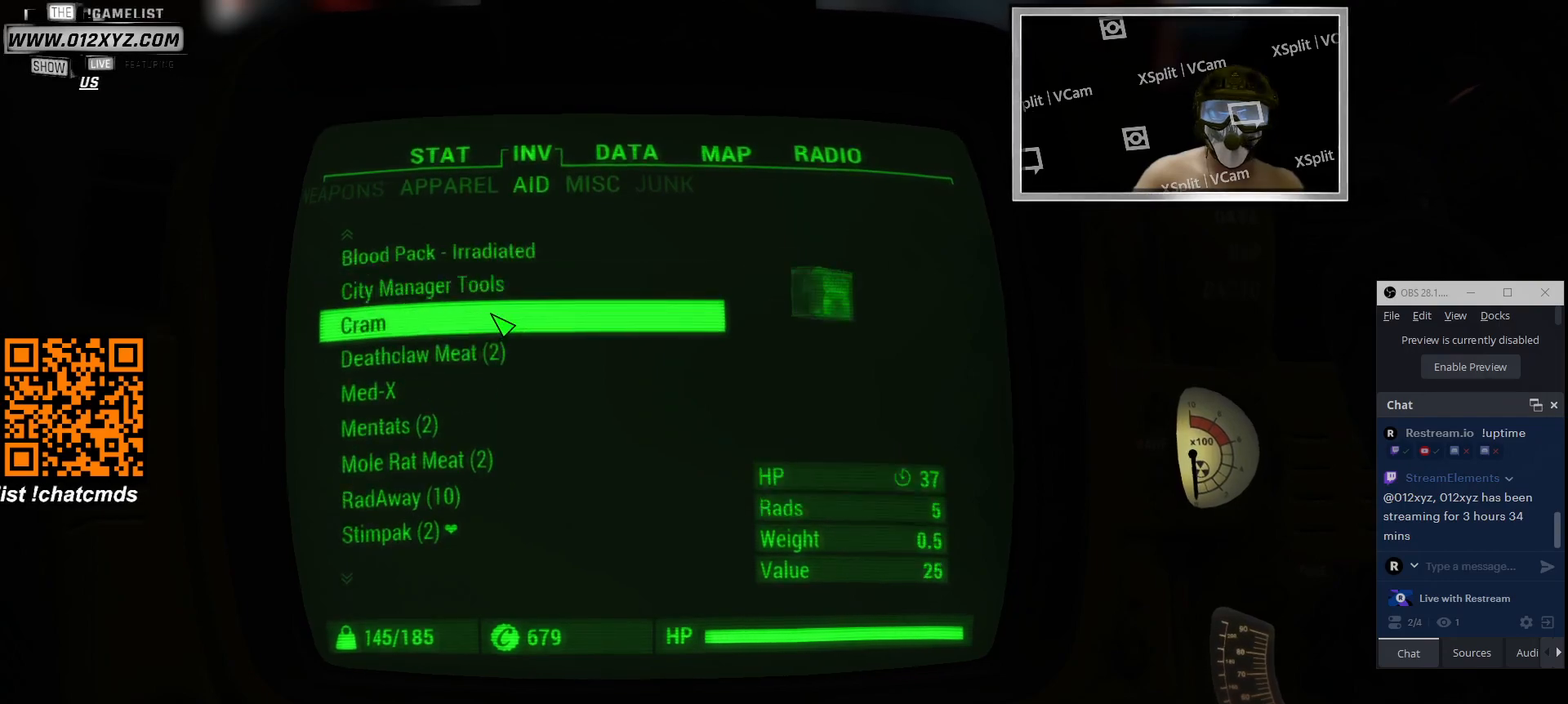
{"keys": [], "mouse": [], "events": [[133, "mouse_left", "down"], [400, "mouse_left", "up"]]}
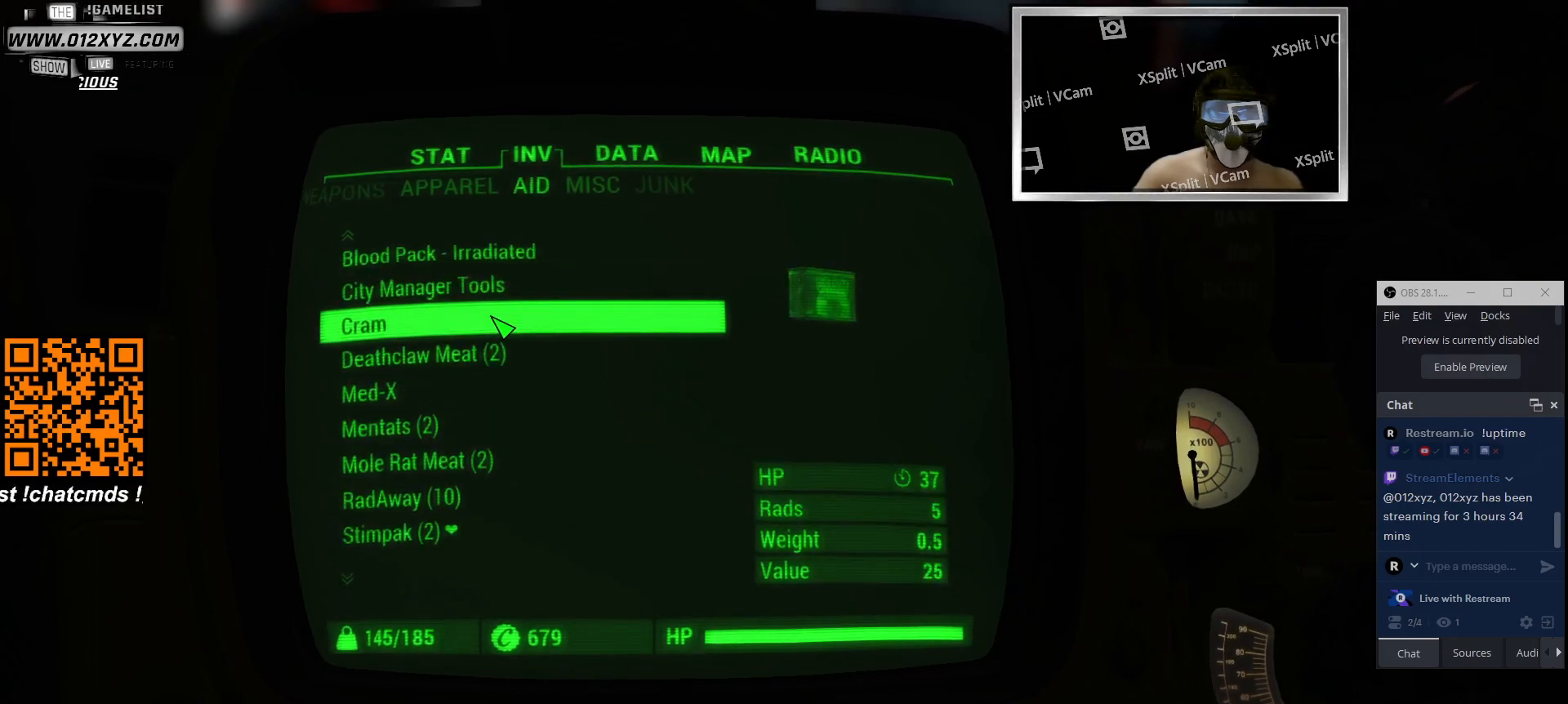
{"keys": [], "mouse": [], "events": []}
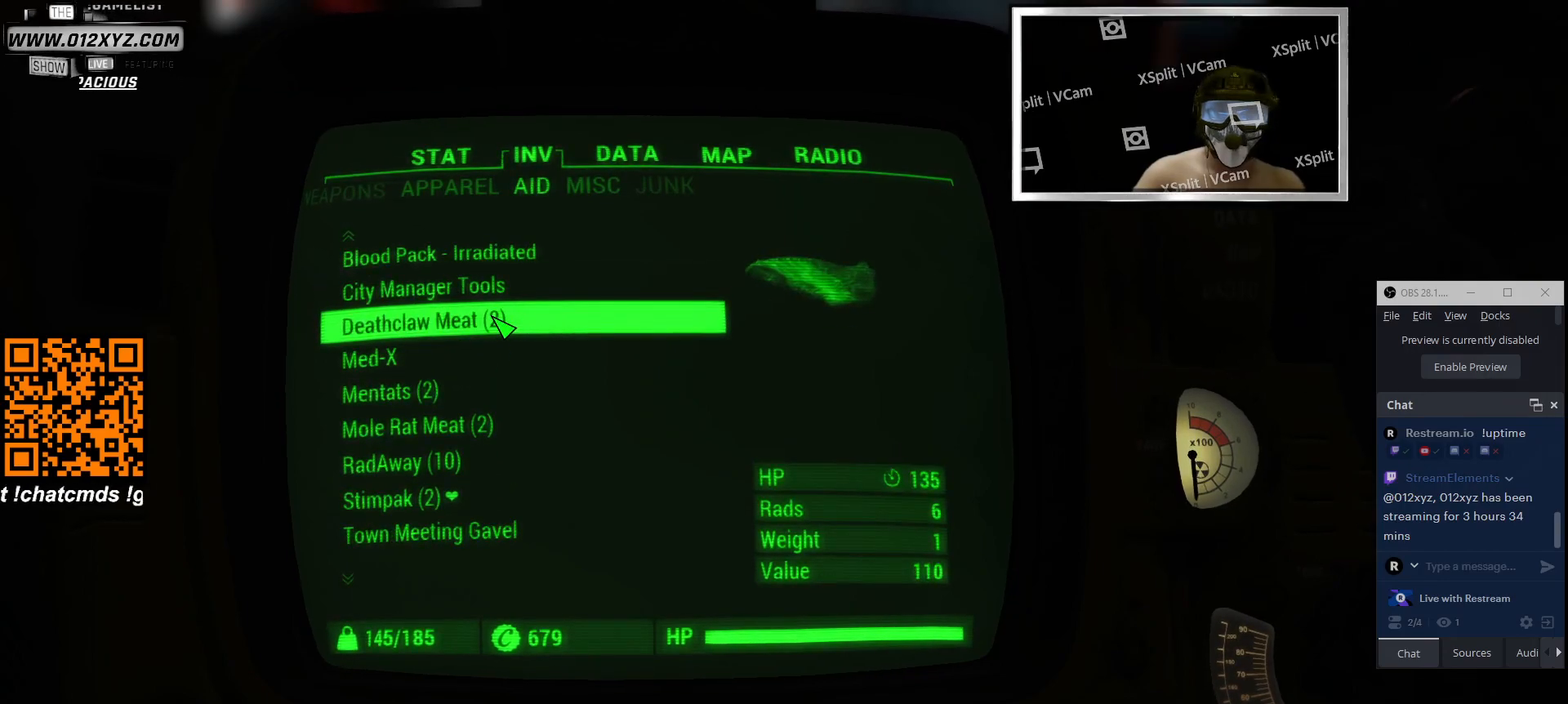
{"keys": ["d"], "mouse": [], "events": [[233, "tab", "down"], [400, "tab", "up"], [500, "d", "down"]]}
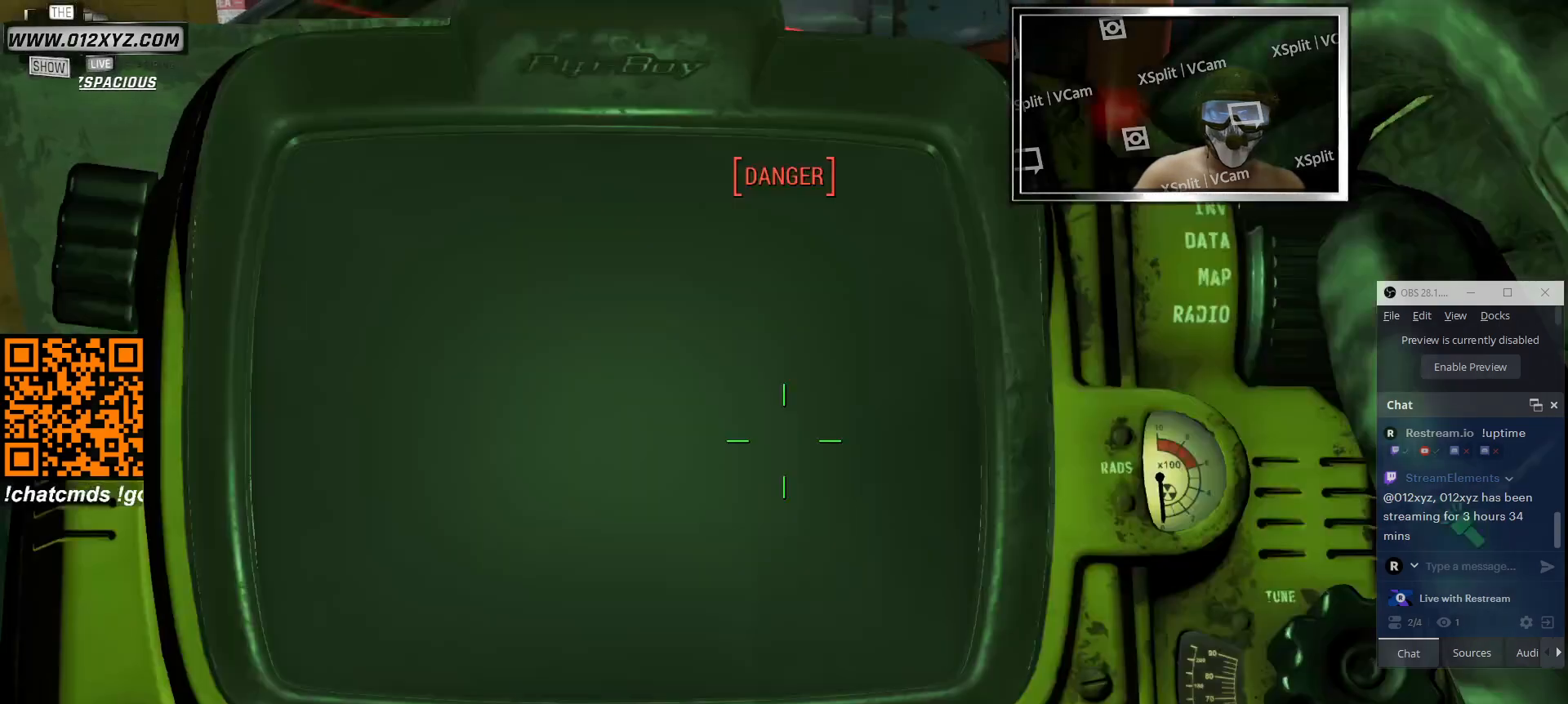
{"keys": [], "mouse": [], "events": [[400, "d", "up"]]}
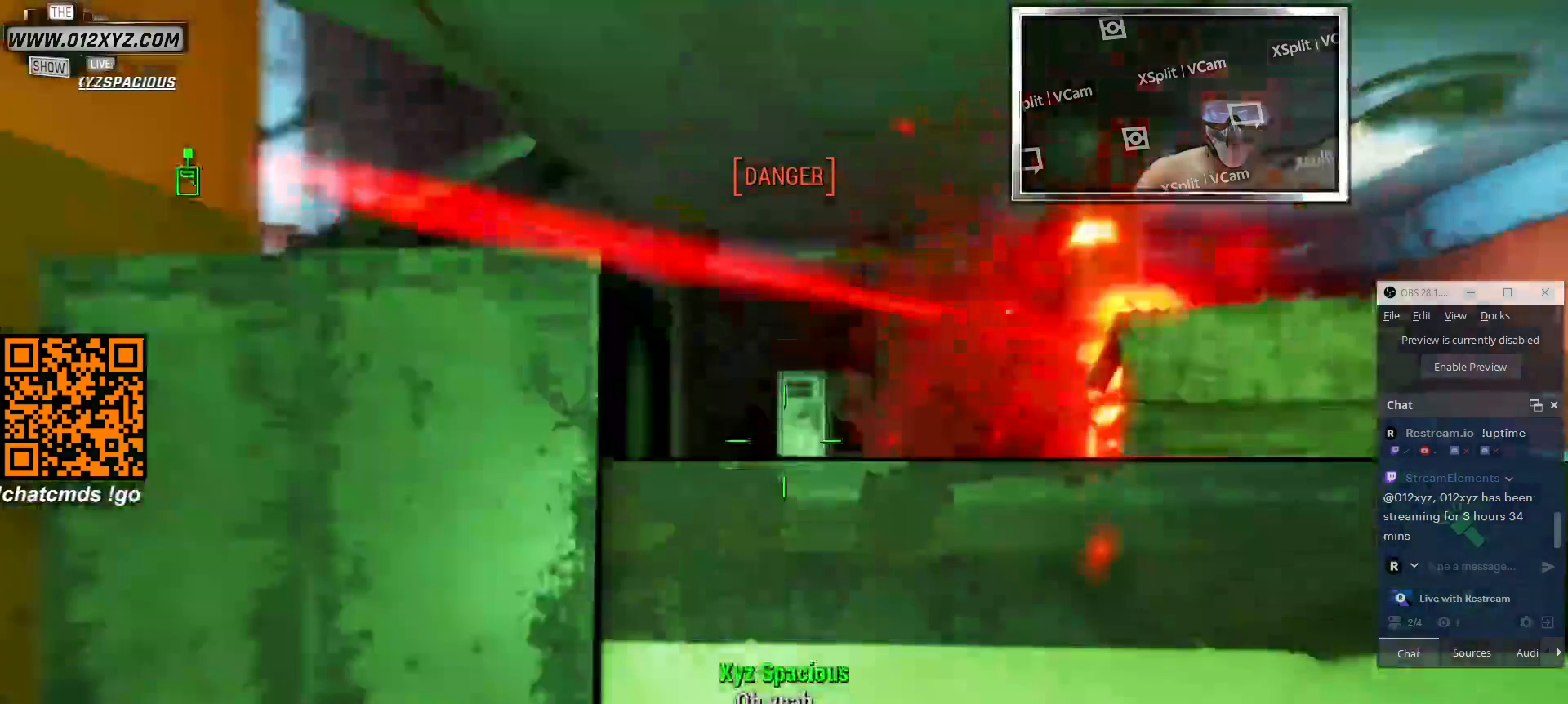
{"keys": [], "mouse": [], "events": []}
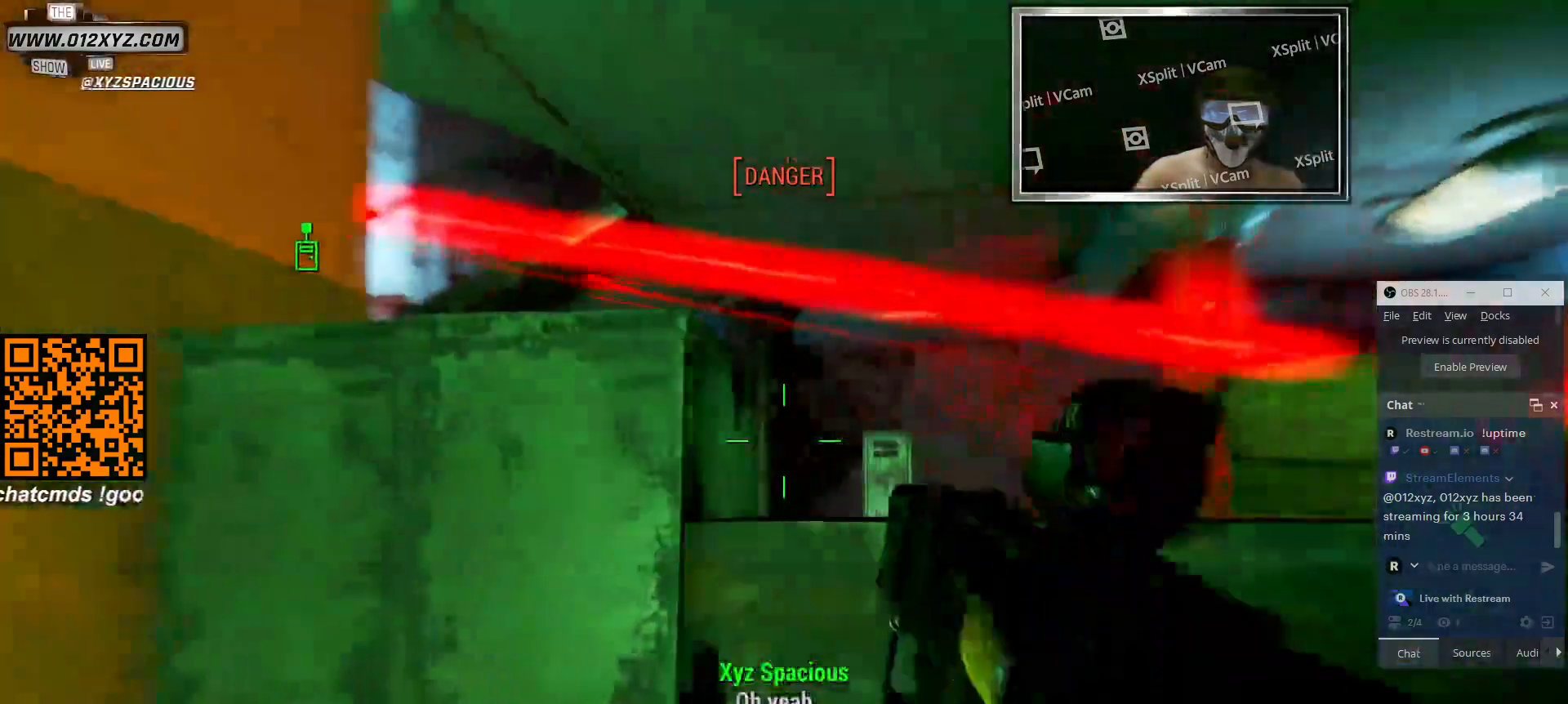
{"keys": [], "mouse": [], "events": []}
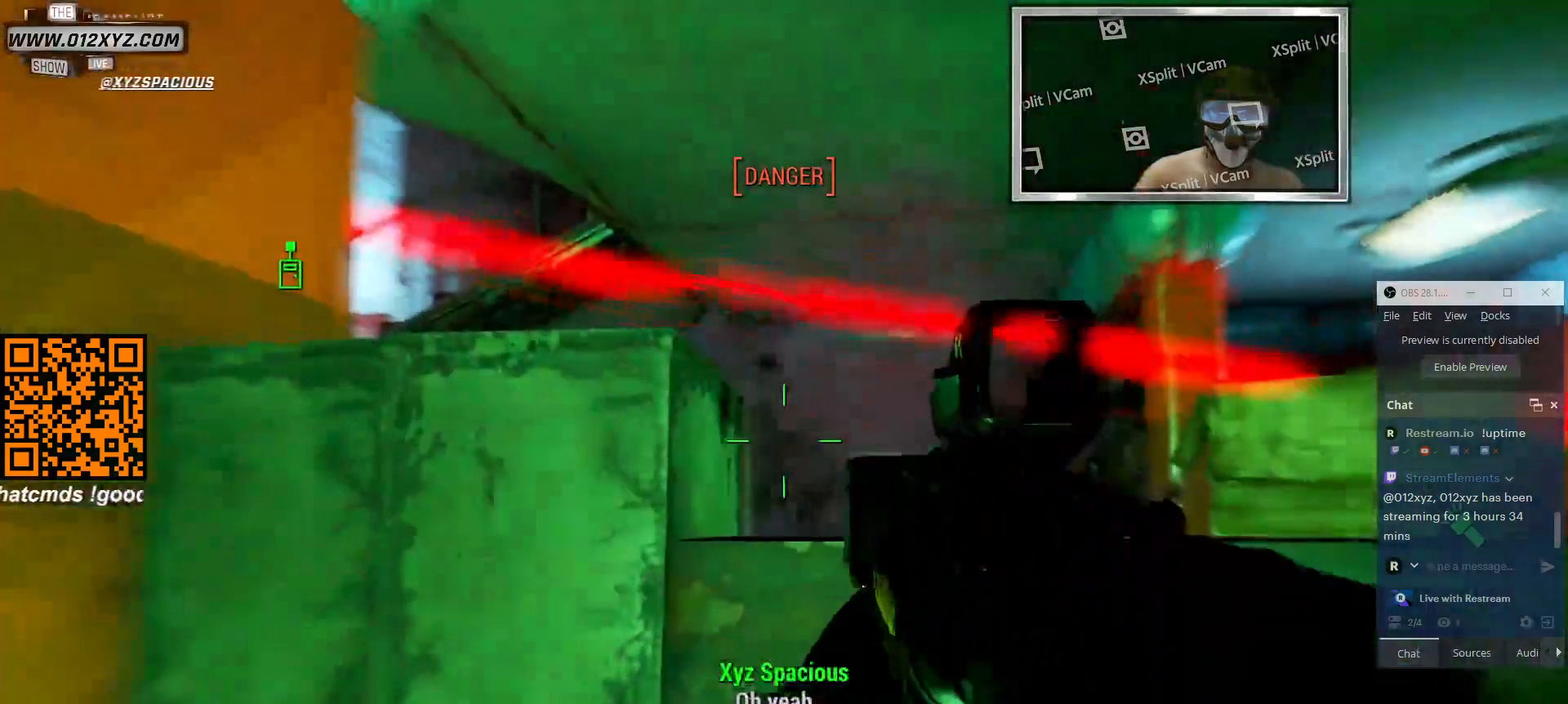
{"keys": [], "mouse": [], "events": []}
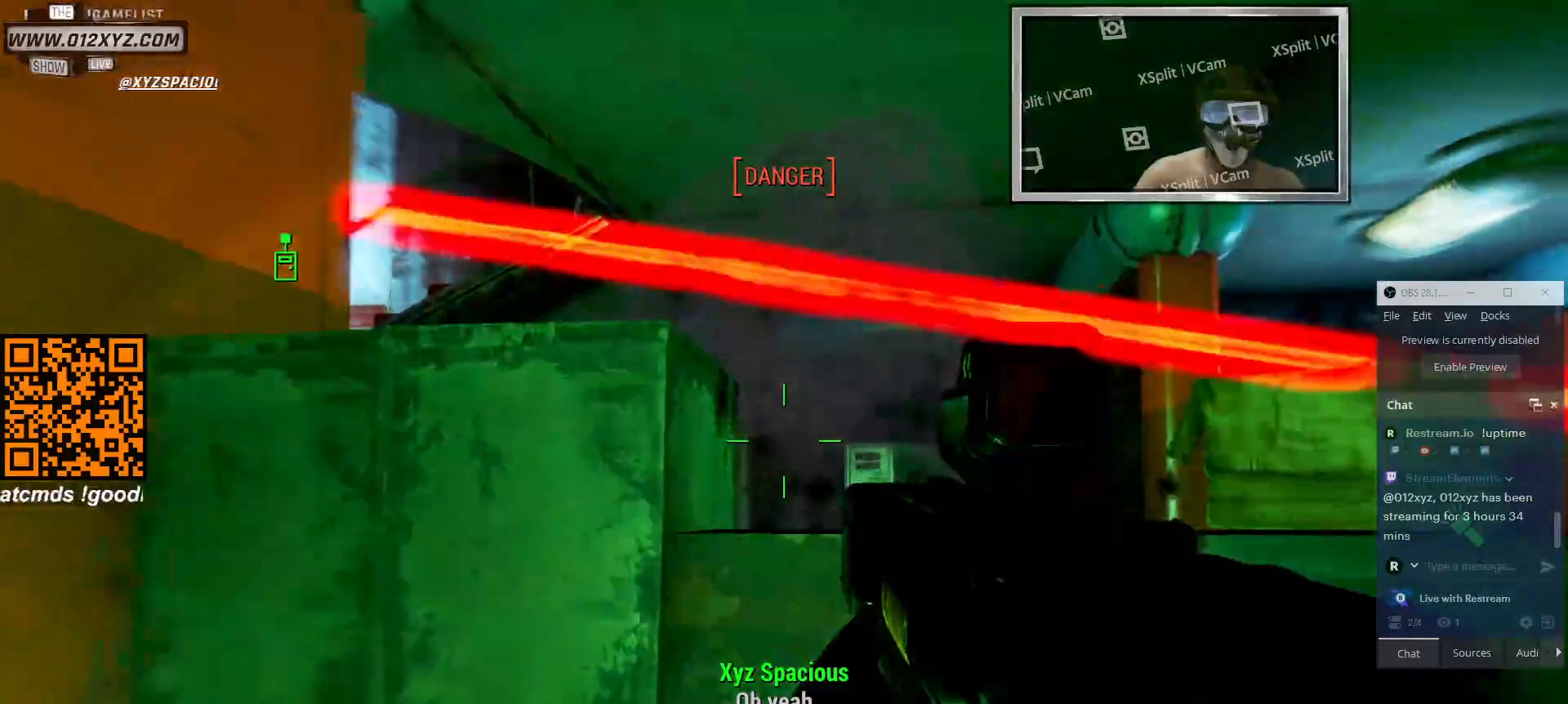
{"keys": ["d"], "mouse": [], "events": [[200, "d", "down"]]}
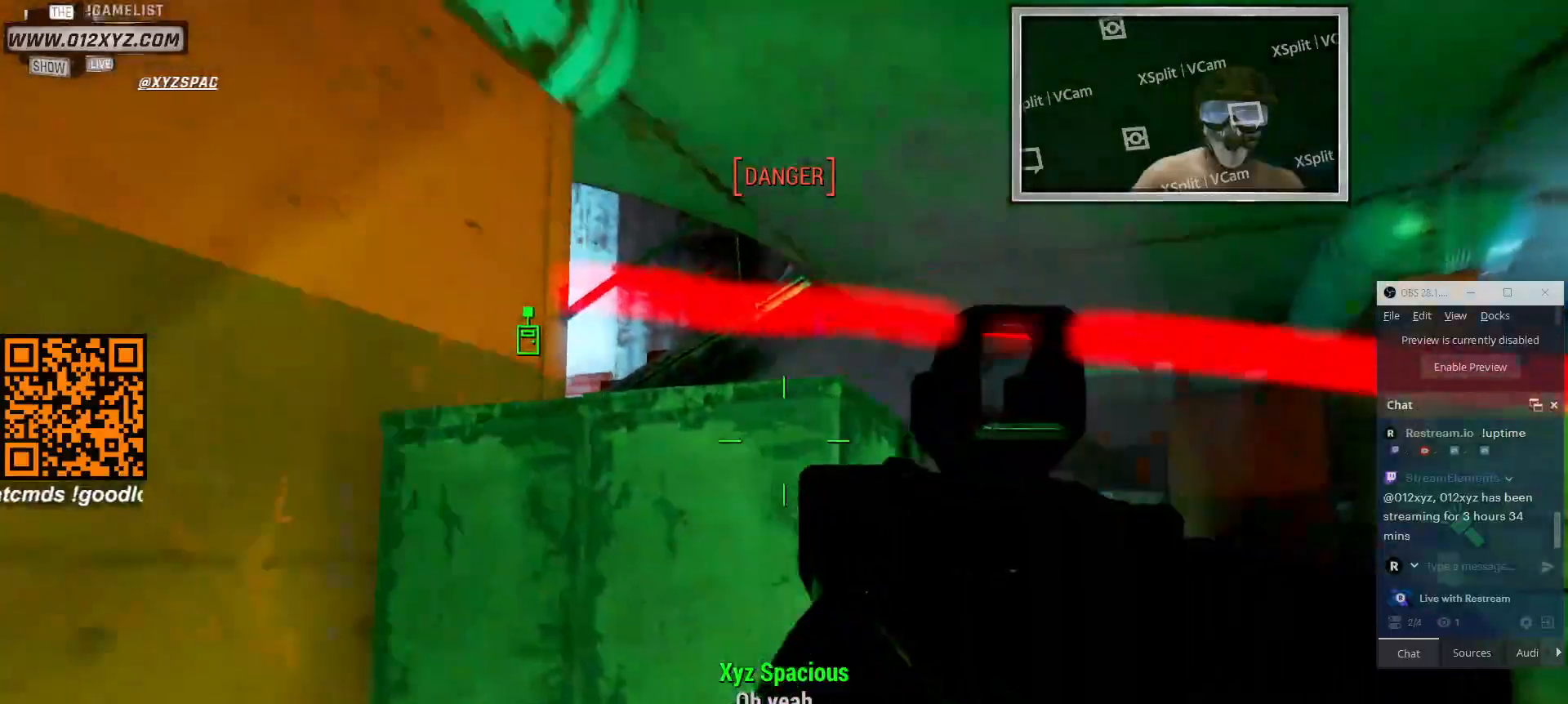
{"keys": ["d"], "mouse": ["right"], "events": [[100, "d", "up"], [133, "mouse_right", "down"], [366, "d", "down"]]}
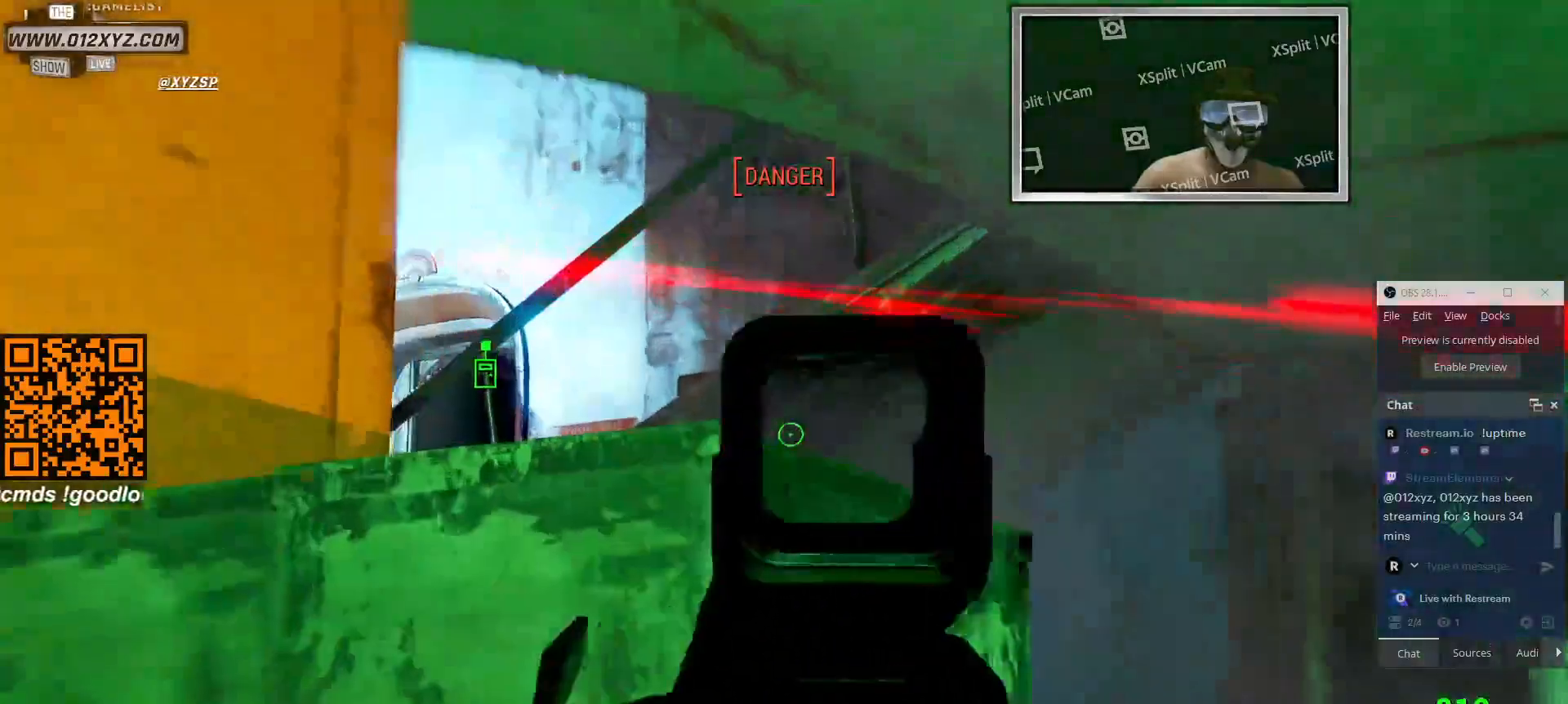
{"keys": ["d"], "mouse": ["right"], "events": [[100, "d", "up"], [366, "d", "down"]]}
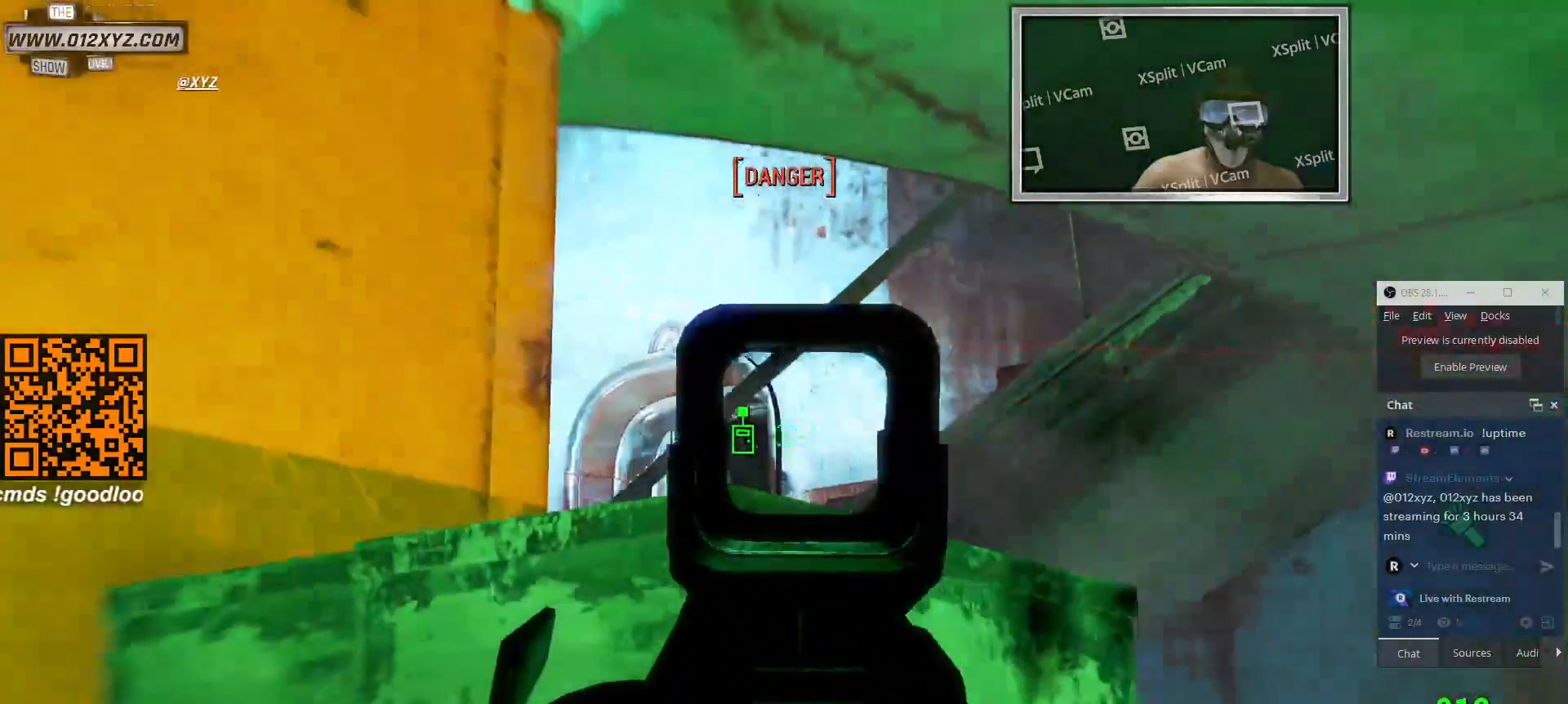
{"keys": ["d"], "mouse": ["right"], "events": []}
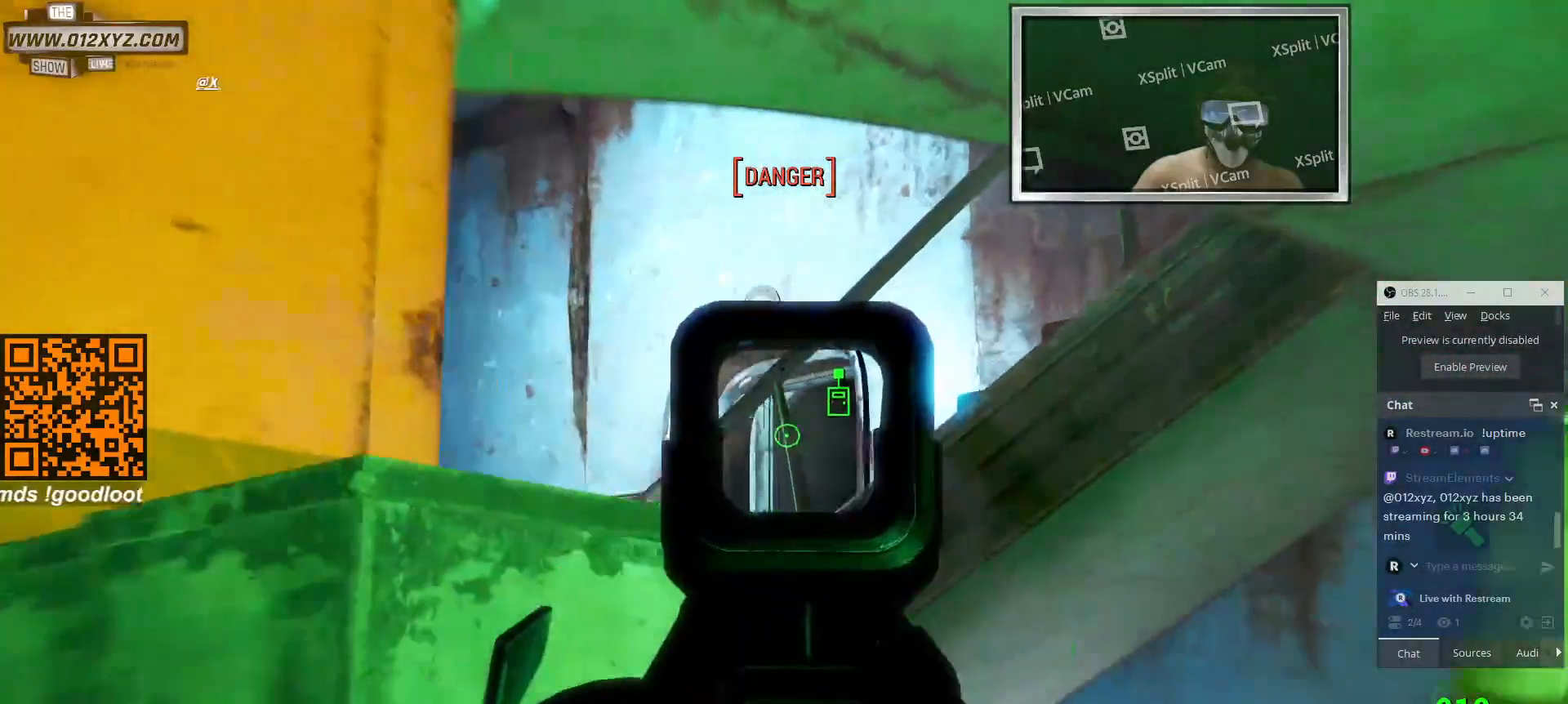
{"keys": ["d"], "mouse": ["right"], "events": []}
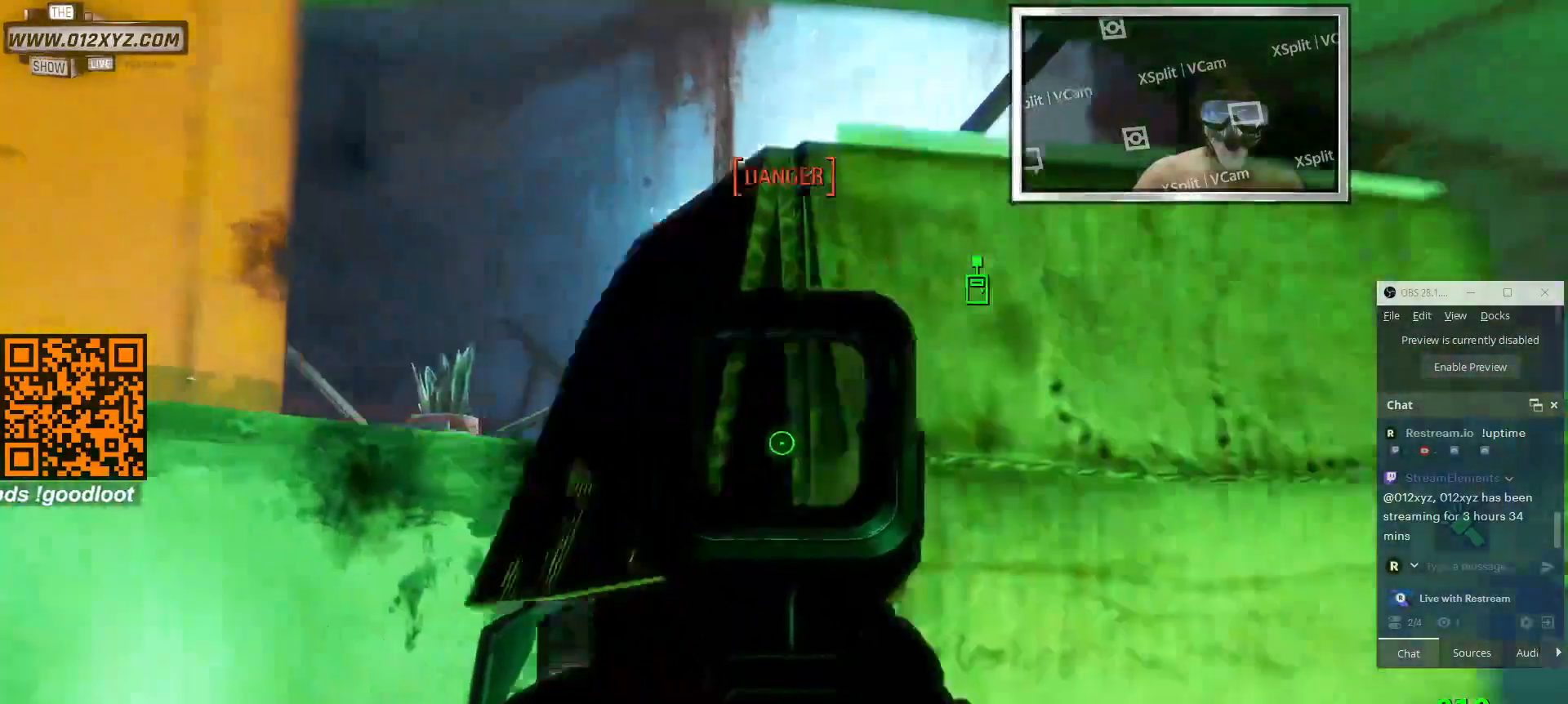
{"keys": ["d"], "mouse": ["right"], "events": []}
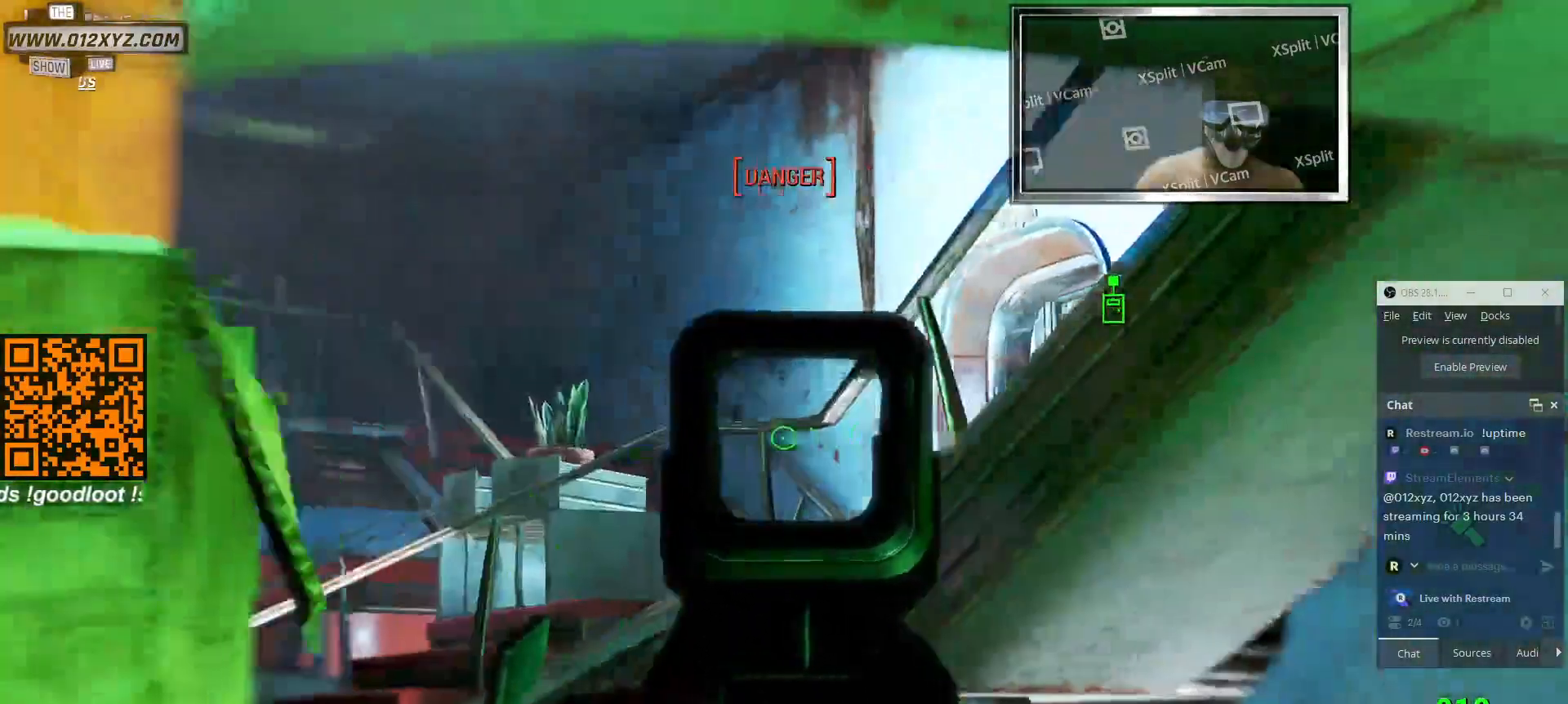
{"keys": [], "mouse": ["right"], "events": [[466, "d", "up"]]}
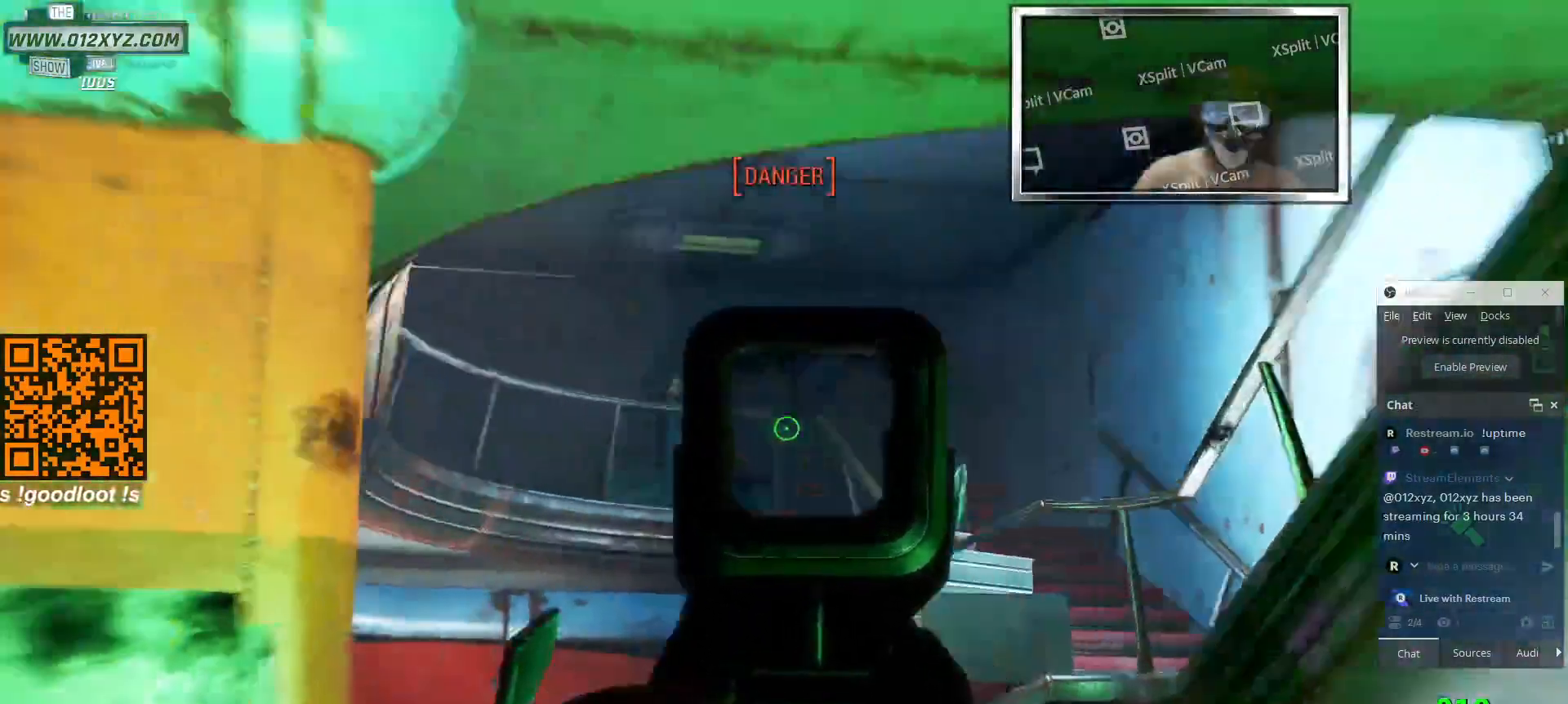
{"keys": [], "mouse": ["left", "right"], "events": [[333, "mouse_left", "down"]]}
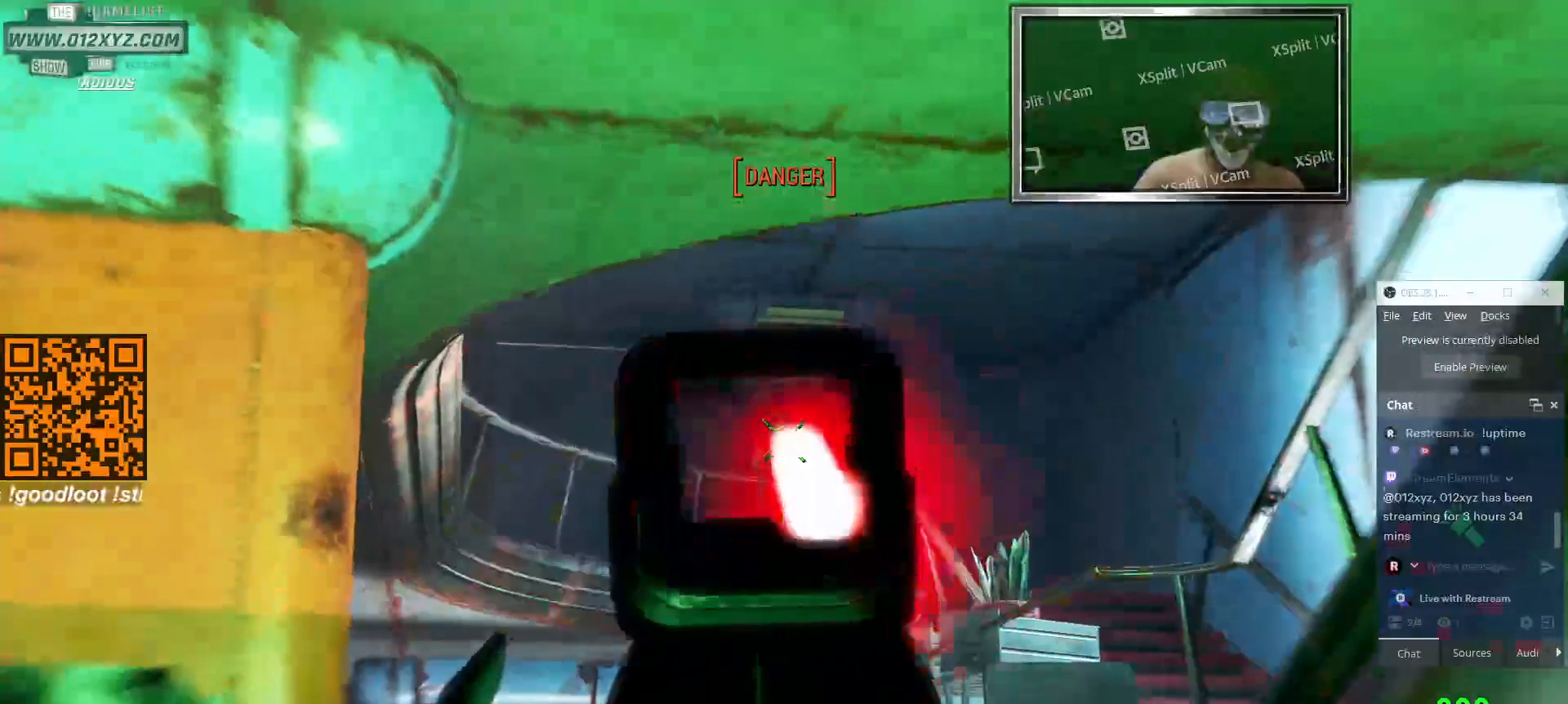
{"keys": [], "mouse": ["left", "right"], "events": [[100, "mouse_left", "up"], [166, "mouse_left", "down"], [333, "mouse_left", "up"], [400, "mouse_left", "down"]]}
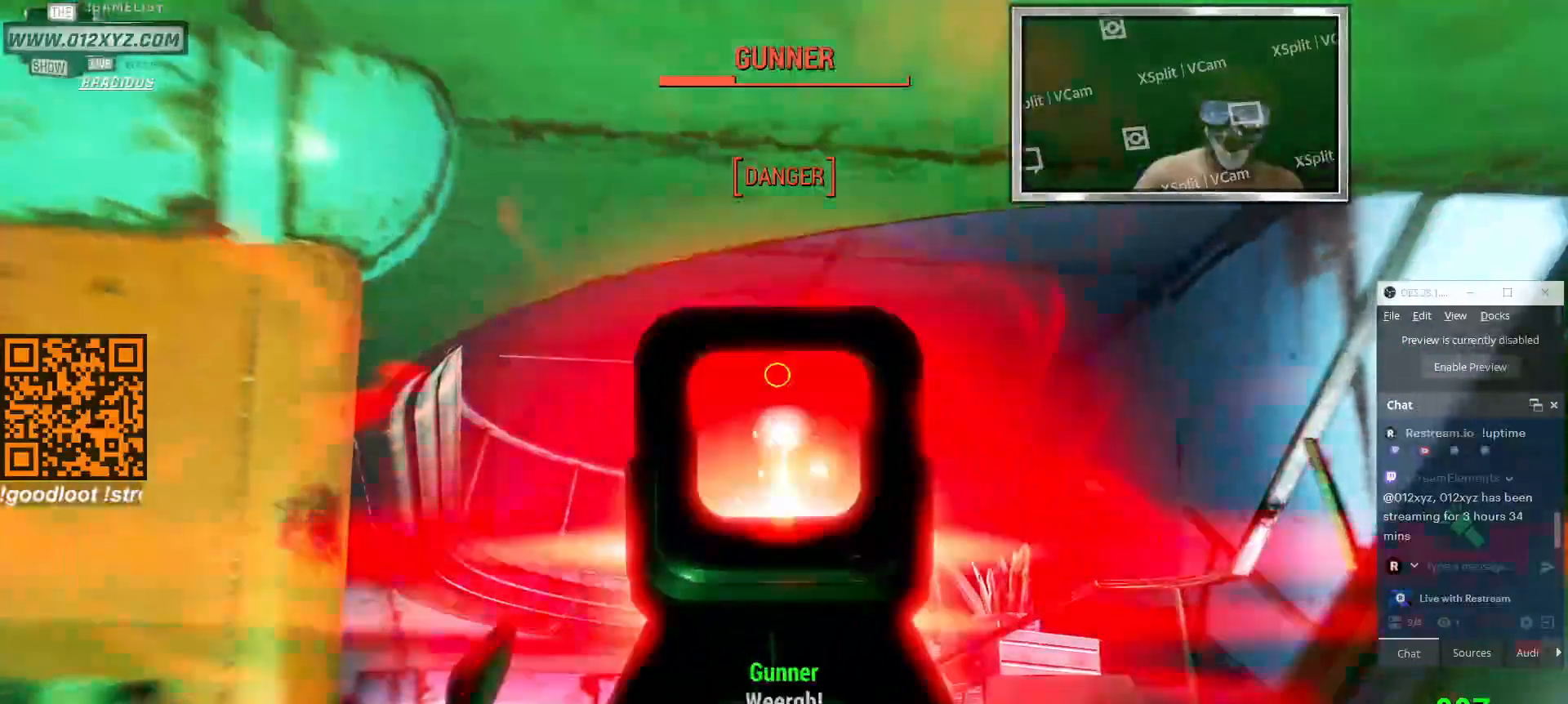
{"keys": [], "mouse": ["left", "right"], "events": [[66, "mouse_left", "up"], [133, "mouse_left", "down"], [300, "mouse_left", "up"], [366, "mouse_left", "down"]]}
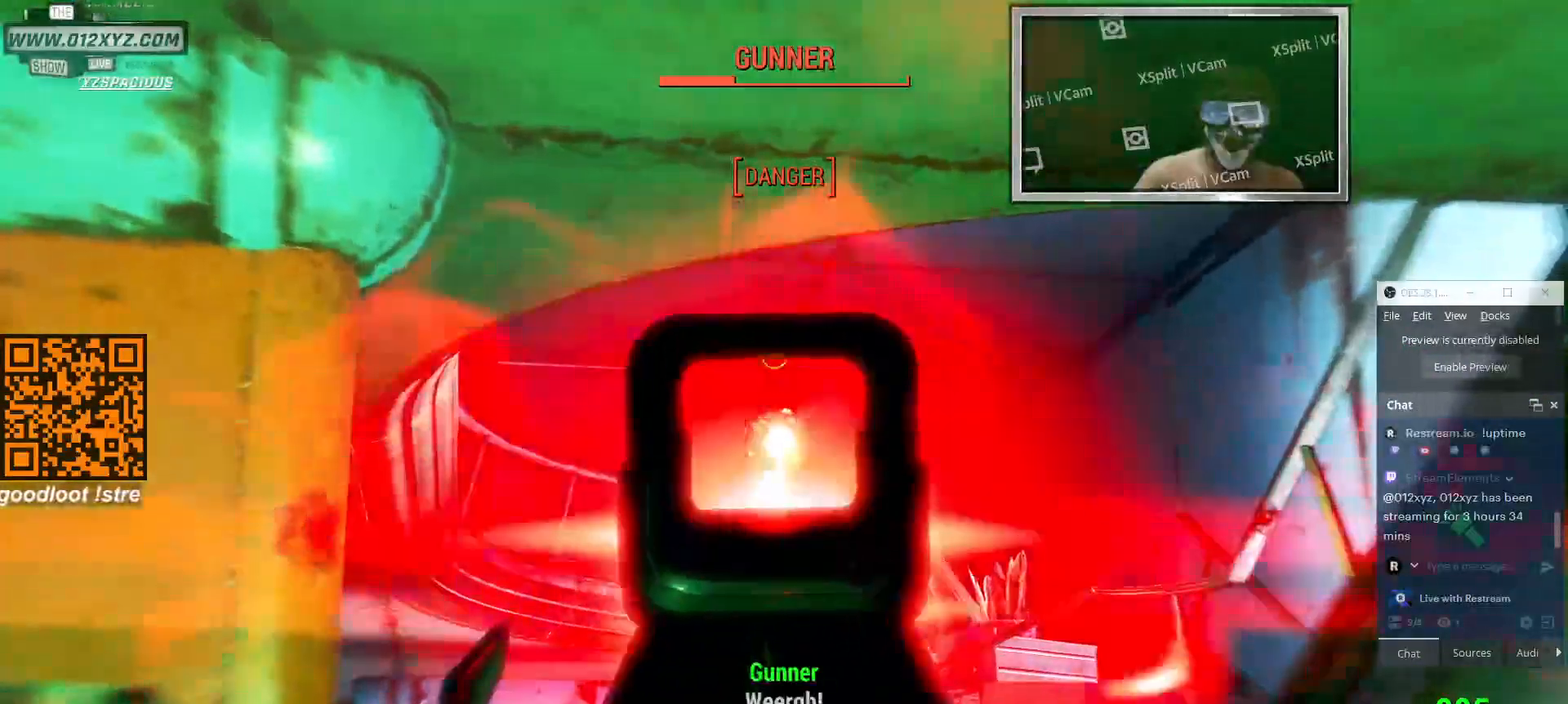
{"keys": [], "mouse": ["left", "right"], "events": [[33, "mouse_left", "up"], [133, "mouse_left", "down"], [333, "mouse_left", "up"], [466, "mouse_left", "down"]]}
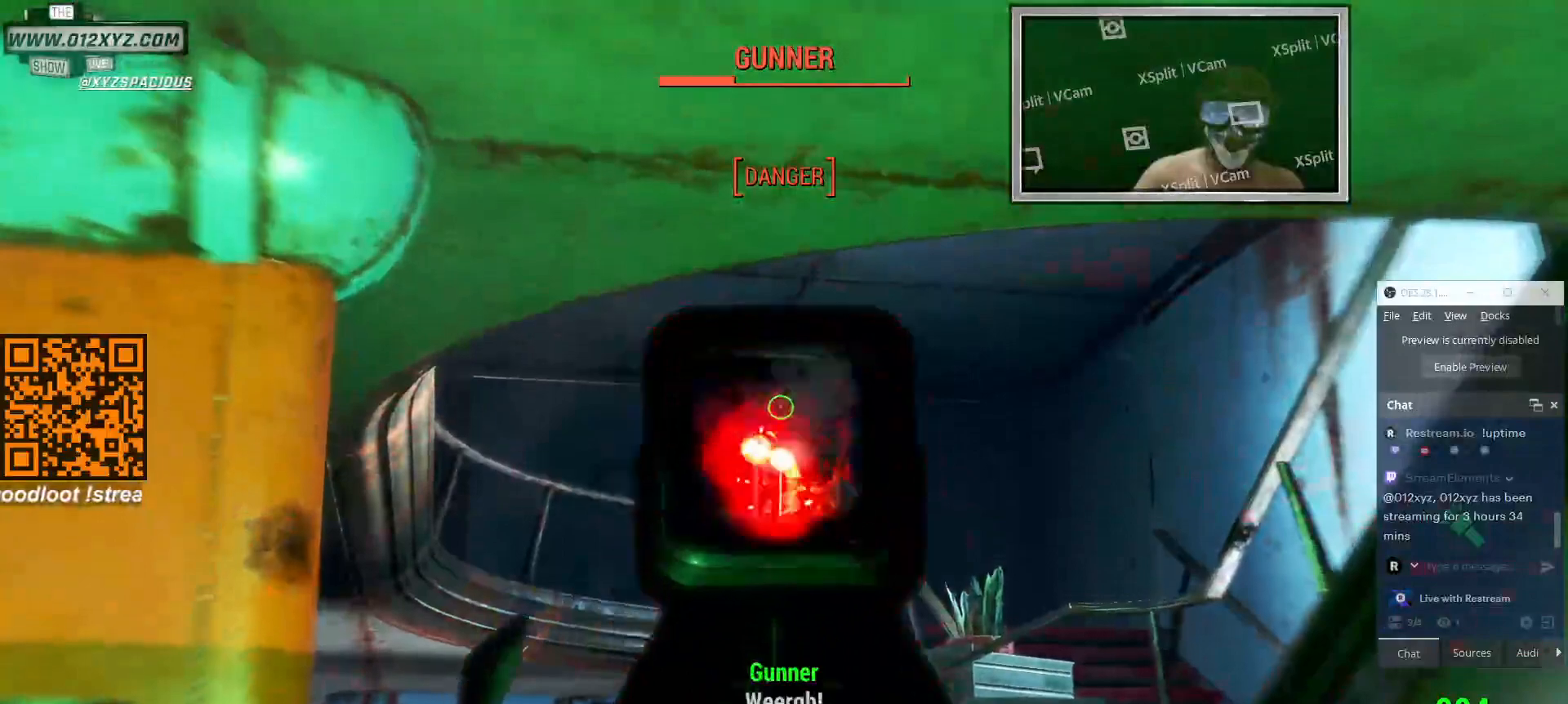
{"keys": [], "mouse": ["right"], "events": [[100, "mouse_left", "up"], [333, "mouse_left", "down"], [500, "mouse_left", "up"]]}
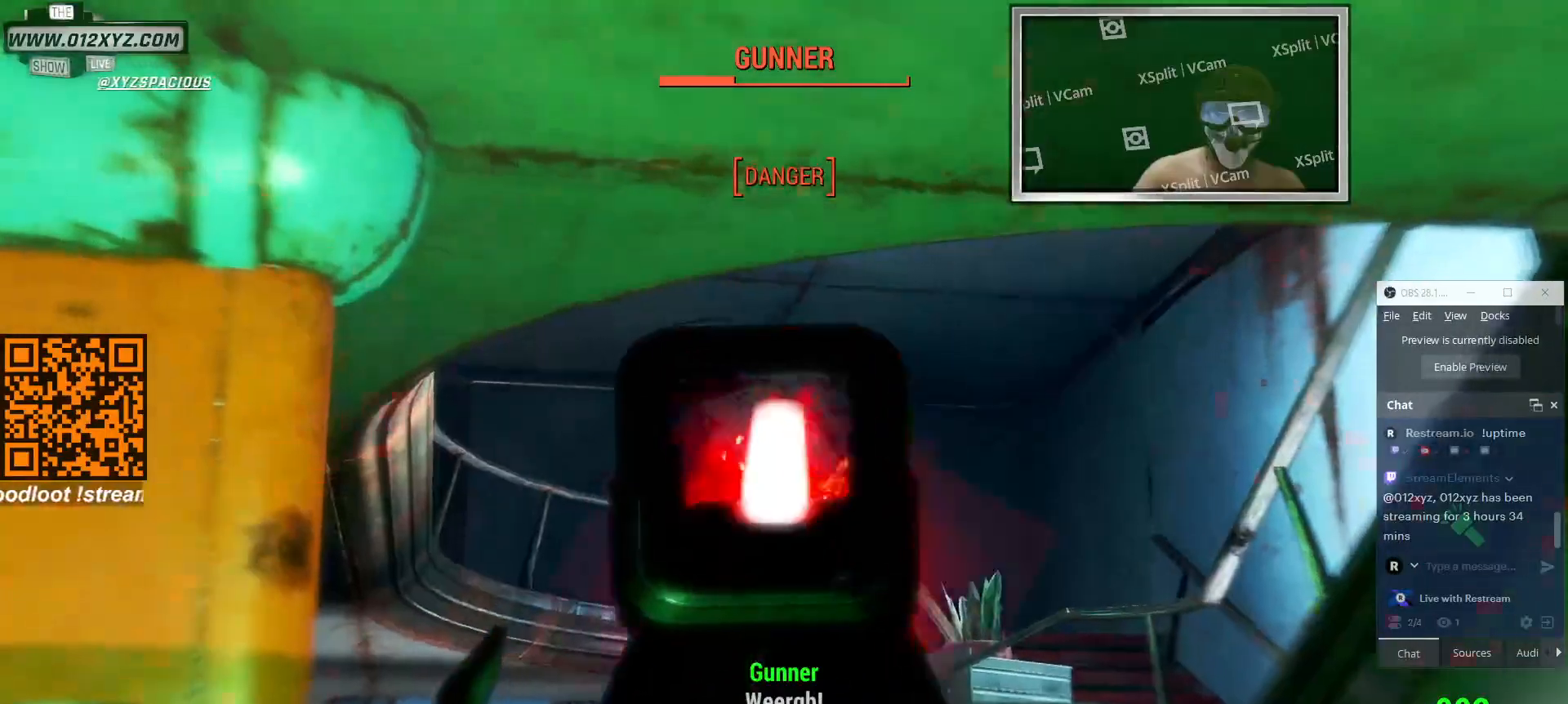
{"keys": [], "mouse": ["right"], "events": []}
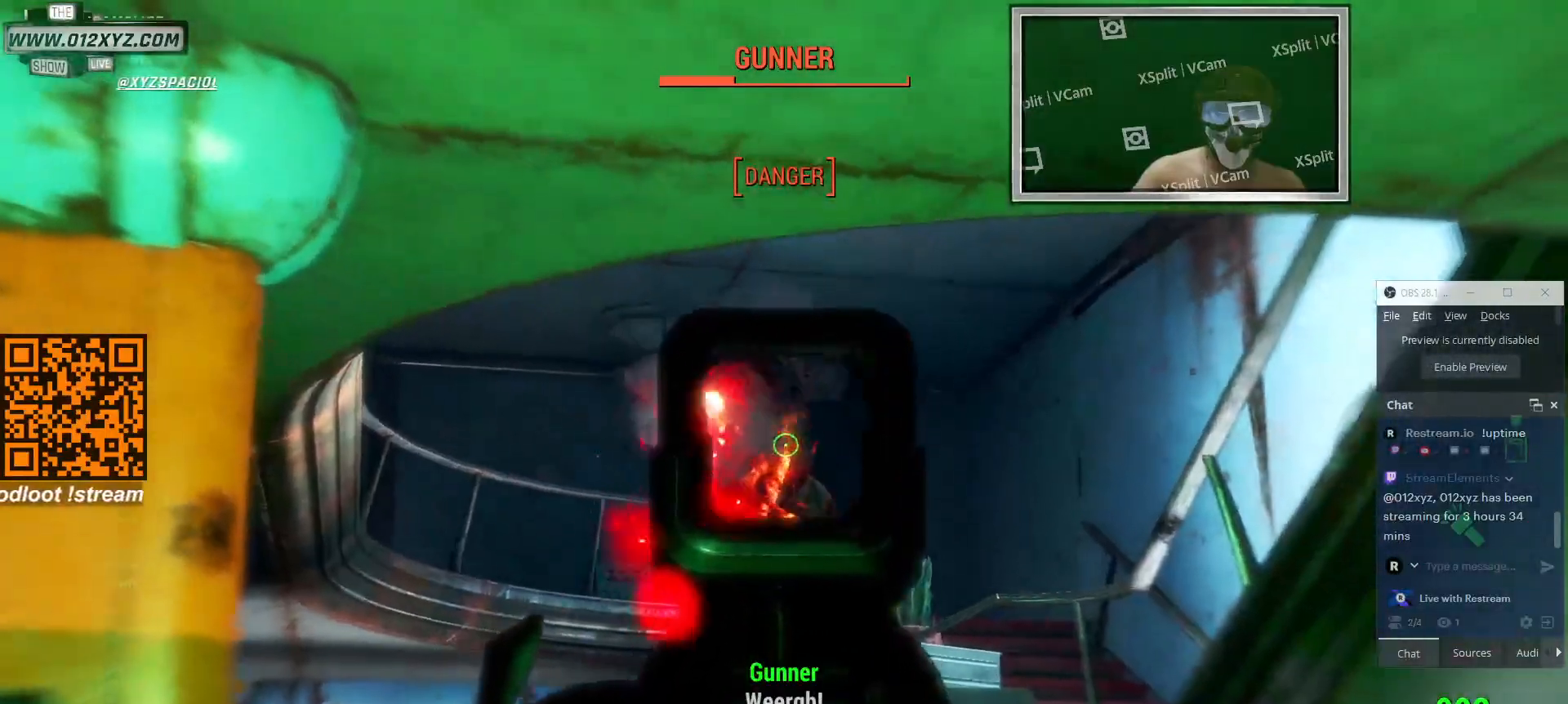
{"keys": [], "mouse": ["right"], "events": [[200, "mouse_left", "down"], [366, "mouse_left", "up"]]}
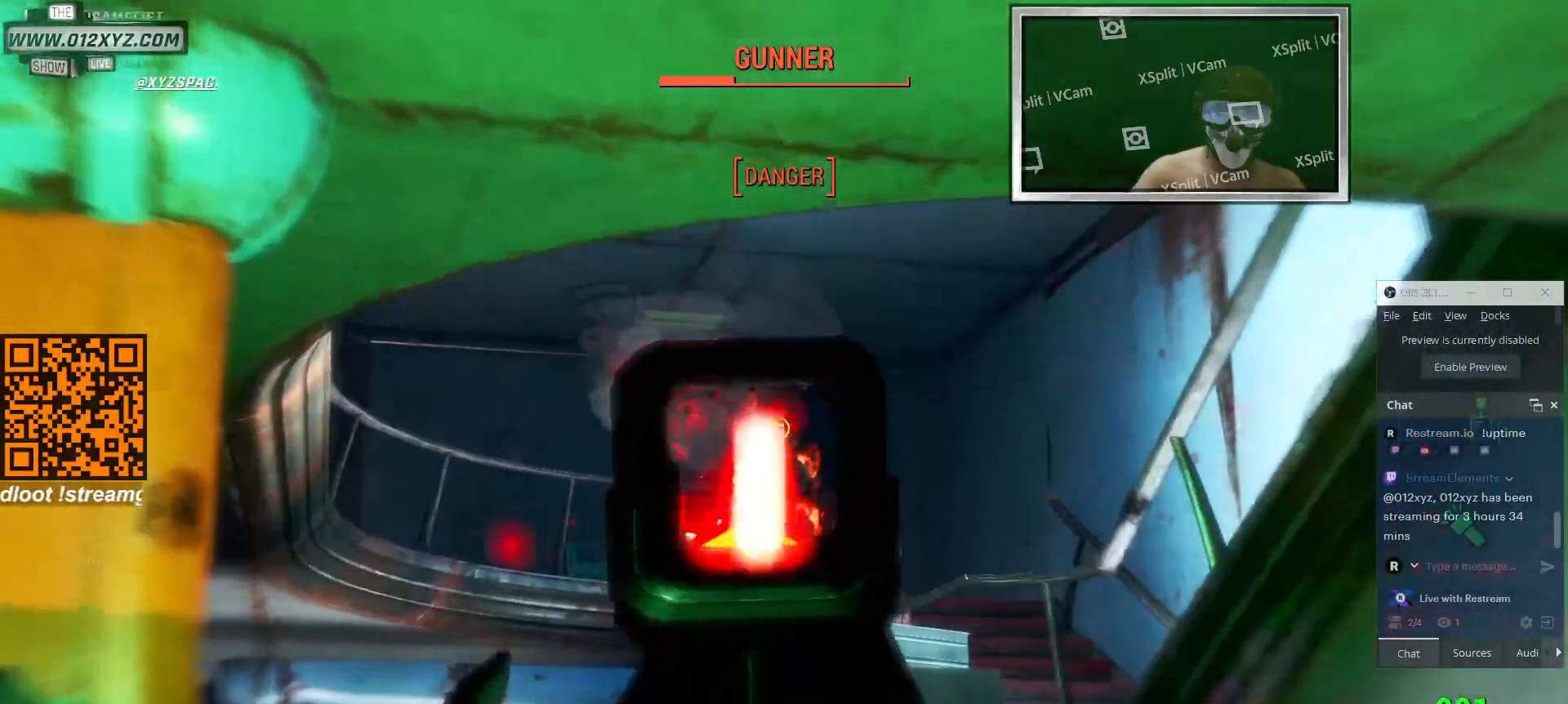
{"keys": [], "mouse": ["left", "right"], "events": [[33, "mouse_left", "down"], [200, "mouse_left", "up"], [333, "mouse_left", "down"]]}
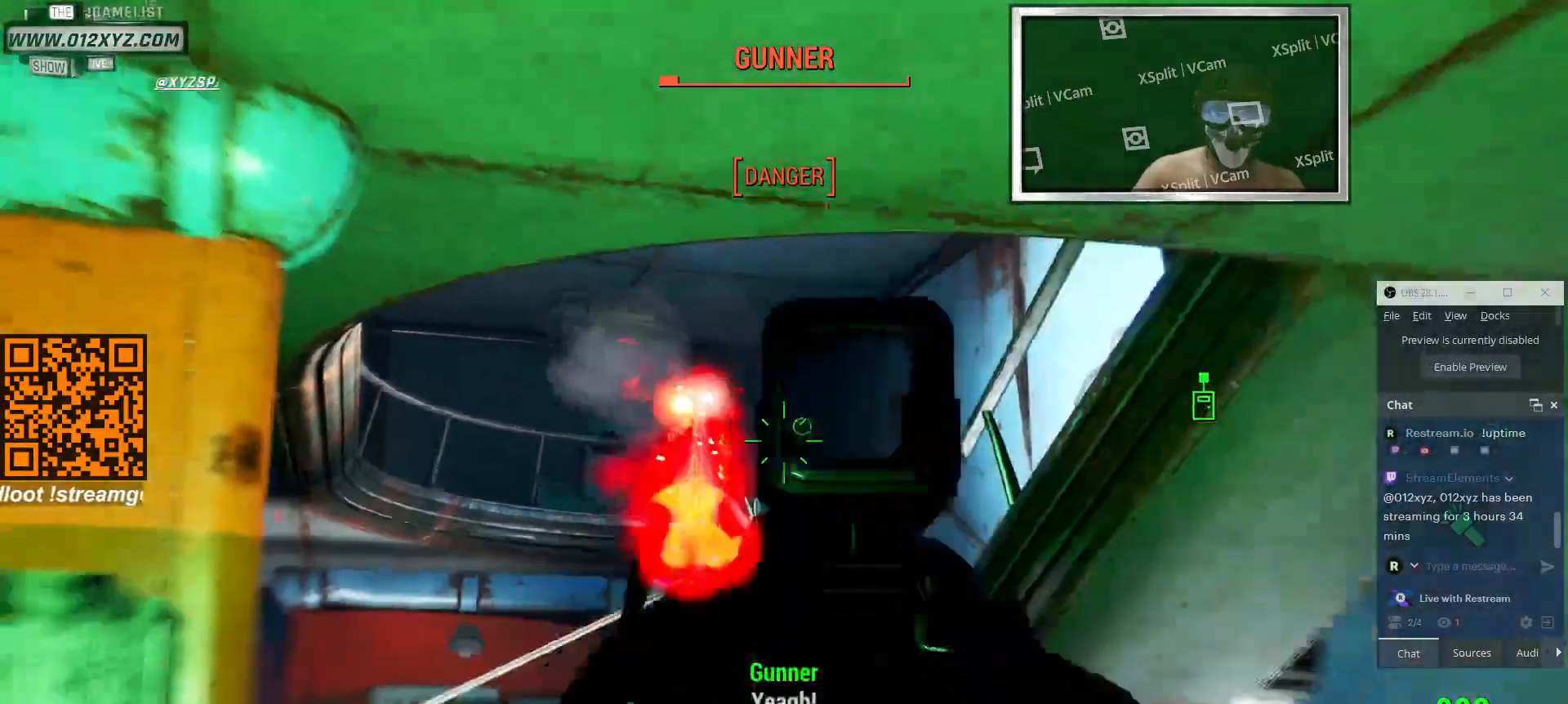
{"keys": [], "mouse": ["right"], "events": [[66, "mouse_left", "up"]]}
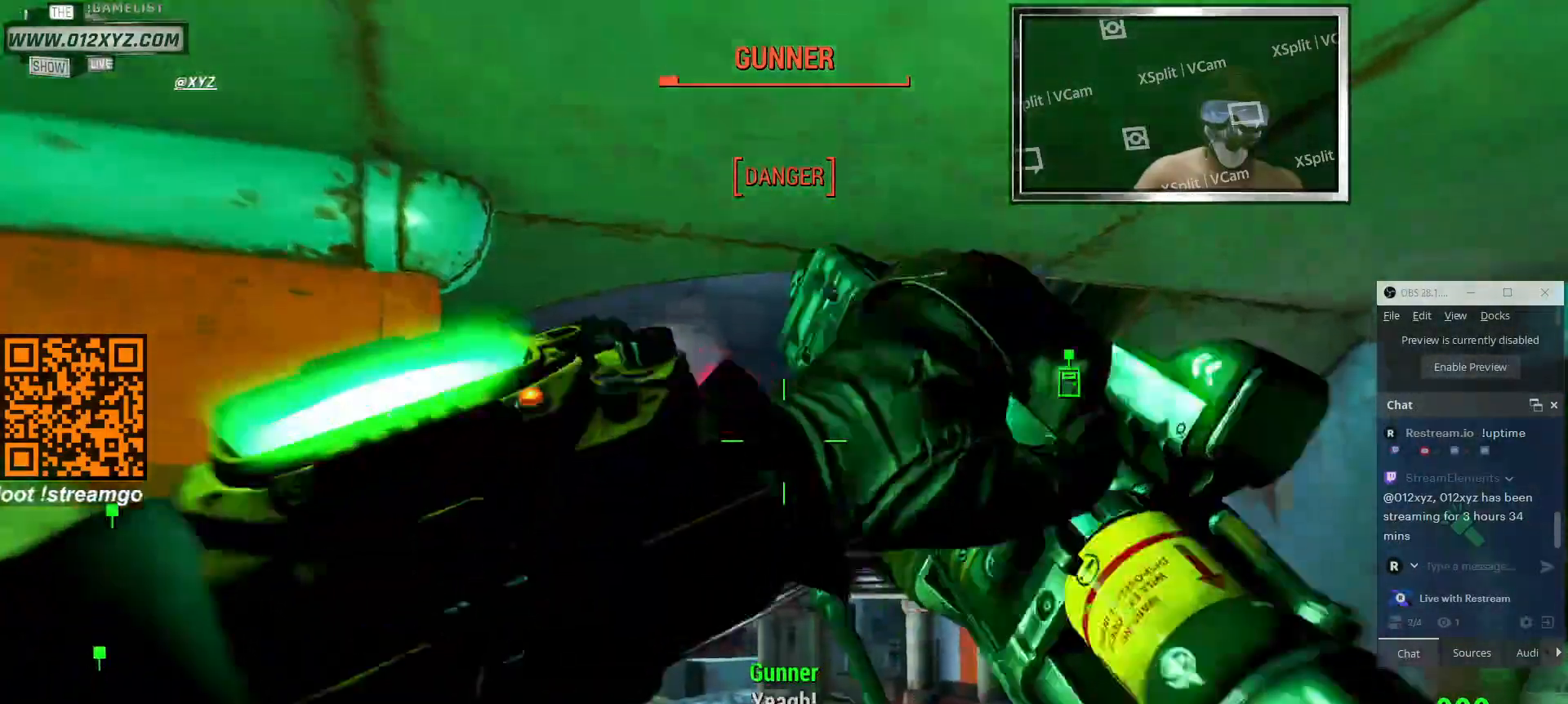
{"keys": ["w"], "mouse": ["right"], "events": [[433, "w", "down"]]}
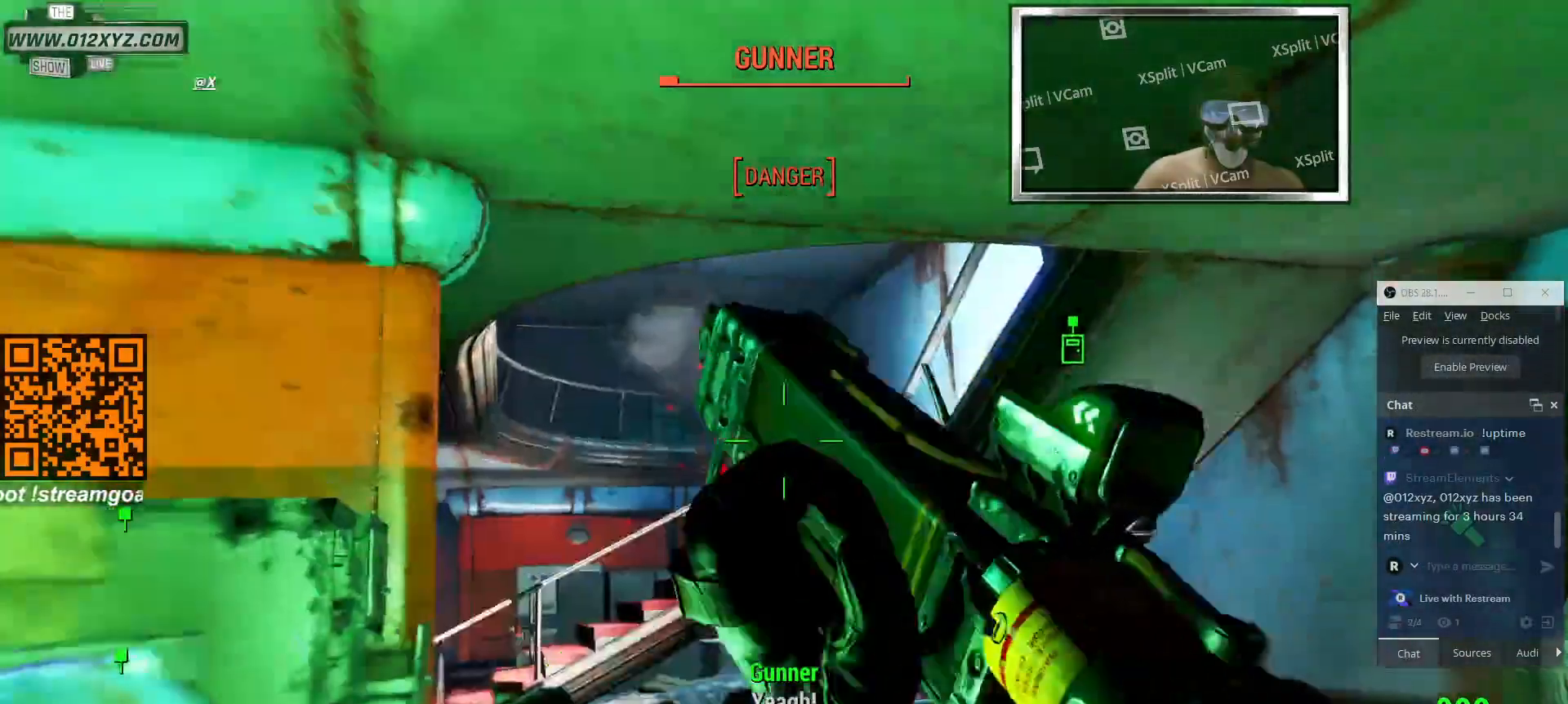
{"keys": ["w"], "mouse": ["right"], "events": [[200, "d", "down"], [333, "d", "up"]]}
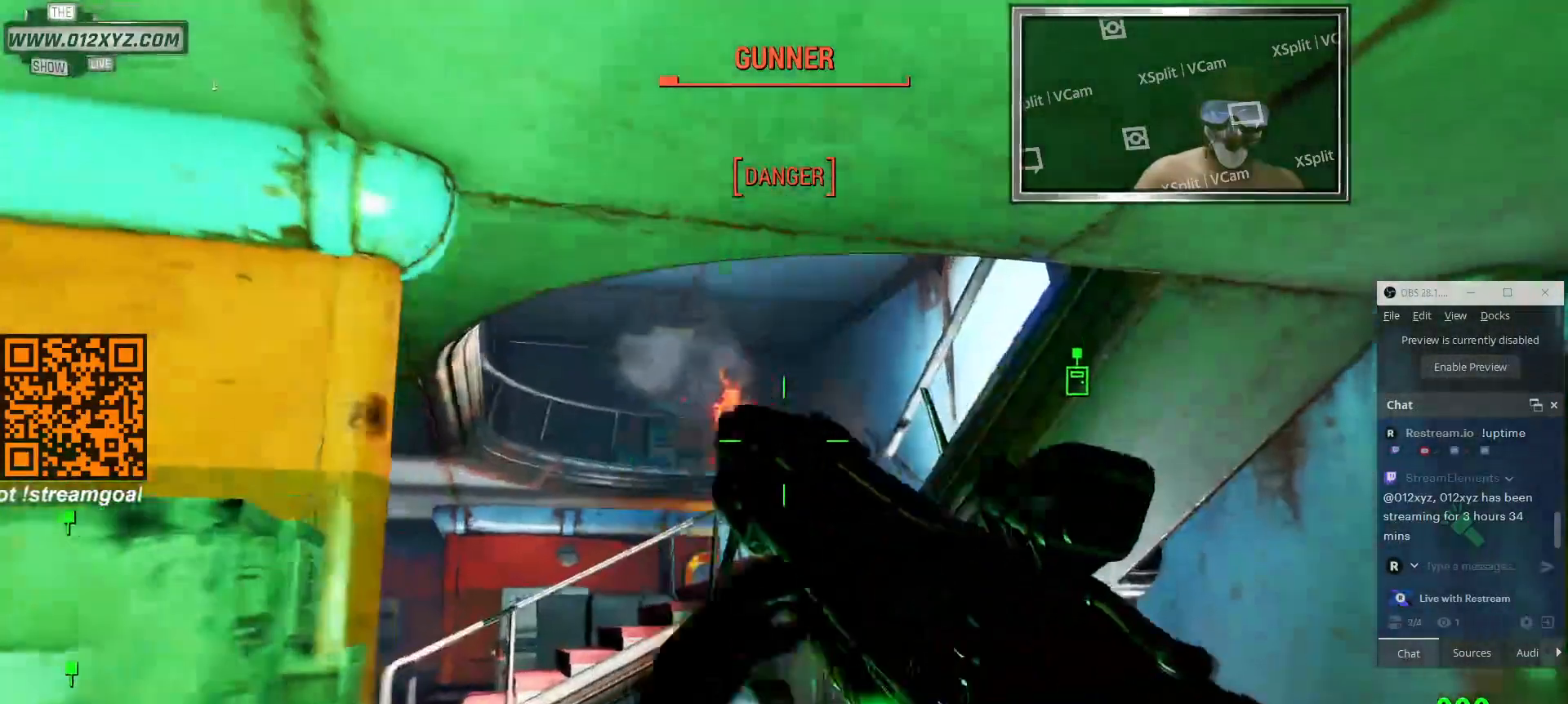
{"keys": ["a"], "mouse": ["right"], "events": [[66, "w", "up"], [100, "d", "down"], [266, "d", "up"], [433, "a", "down"]]}